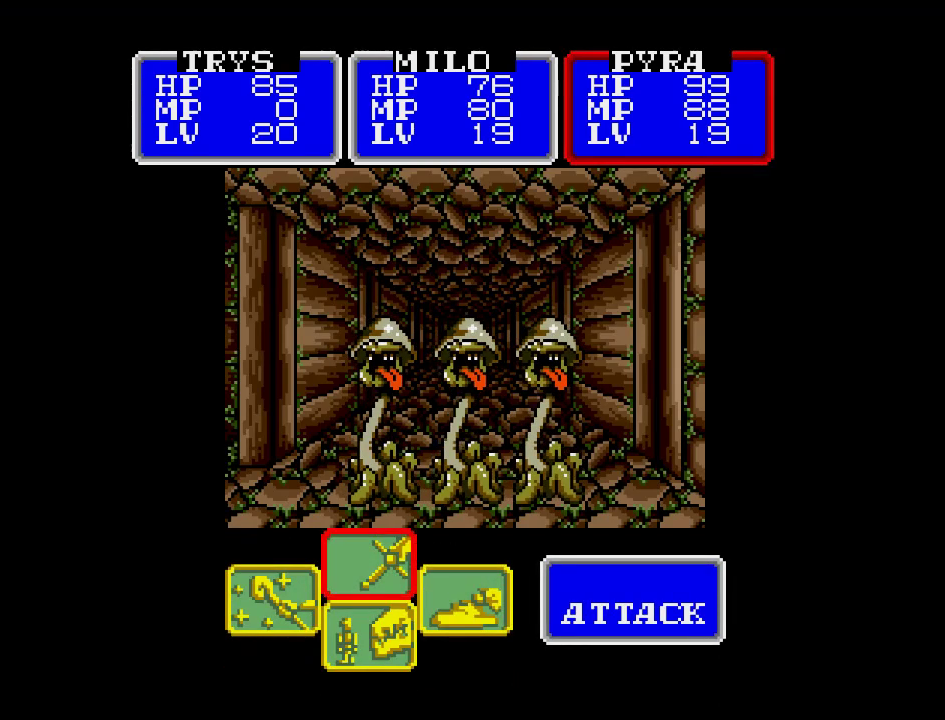
Gameplay with a controller (Nintendo layout); each line is a JSON object with the inputs held at the frame after it. "events" lists button and stick changes between this image and that frame as [ms after this image, input, new state], when the widget could be followed in between. Not read: L3 R3.
{"buttons": [], "events": [[367, "A", "down"], [483, "A", "up"]]}
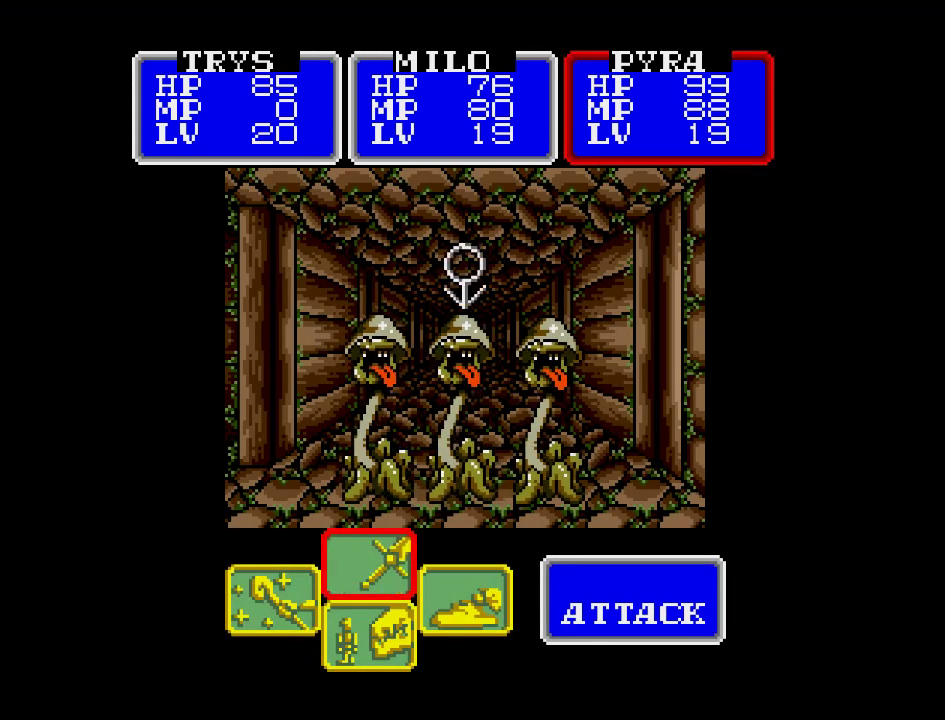
{"buttons": [], "events": [[133, "A", "down"], [250, "A", "up"]]}
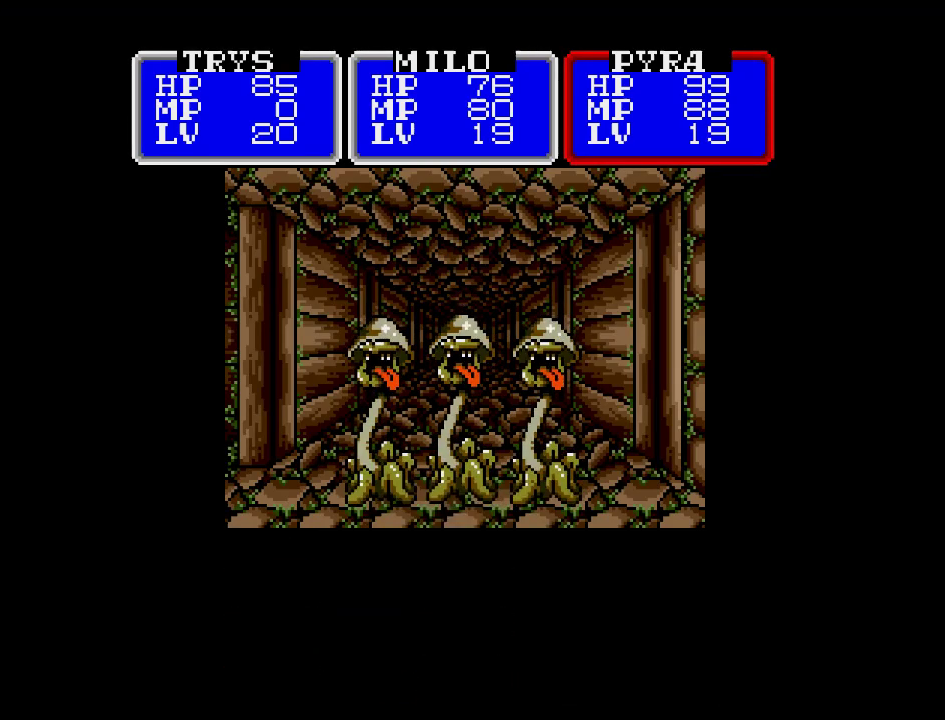
{"buttons": [], "events": []}
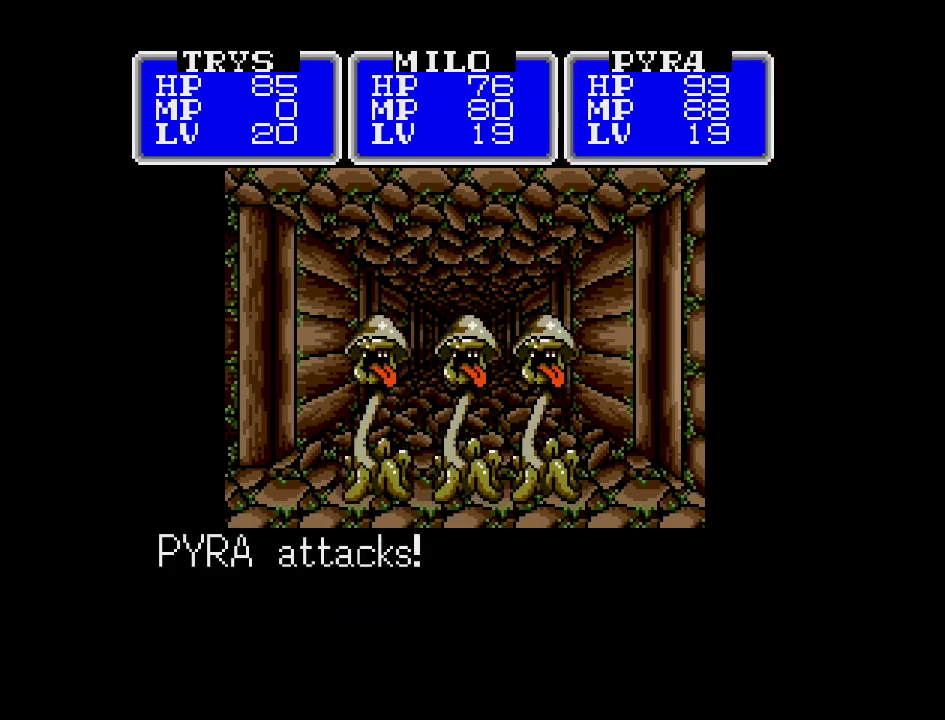
{"buttons": [], "events": []}
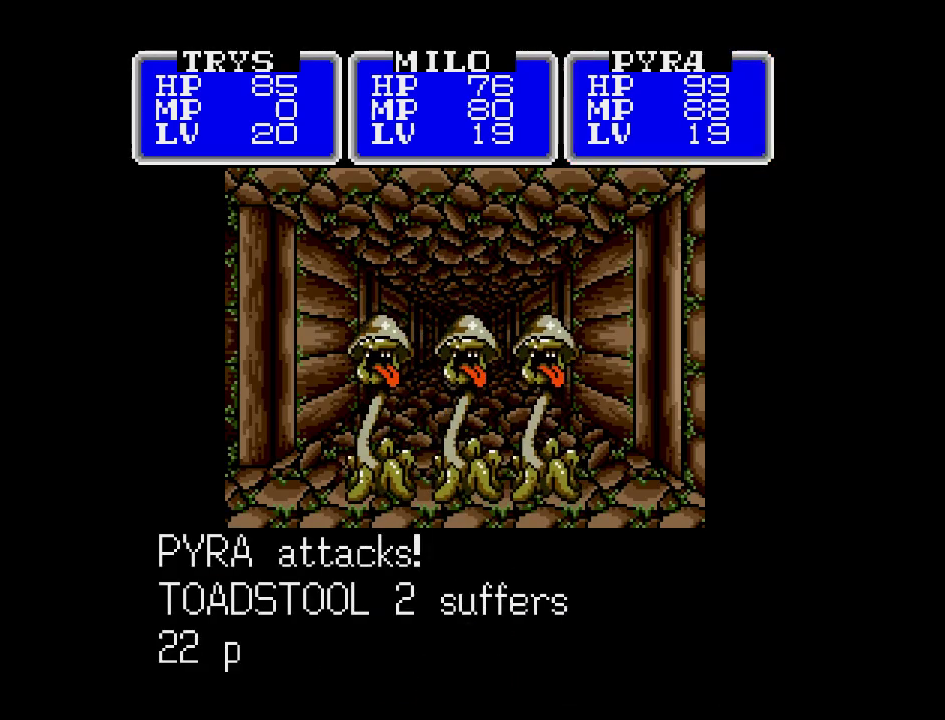
{"buttons": [], "events": []}
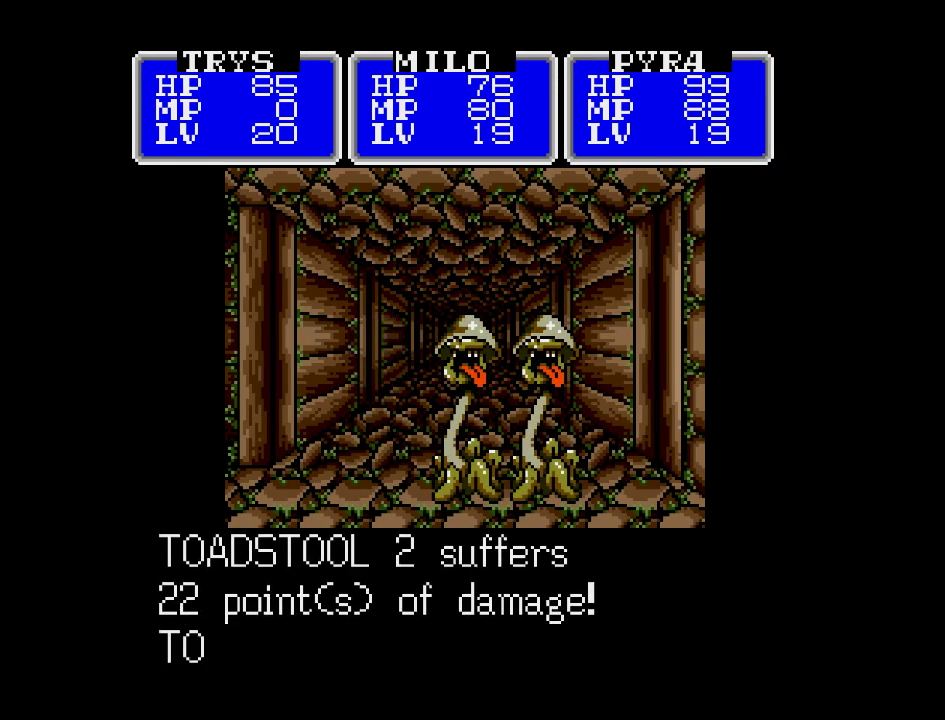
{"buttons": [], "events": []}
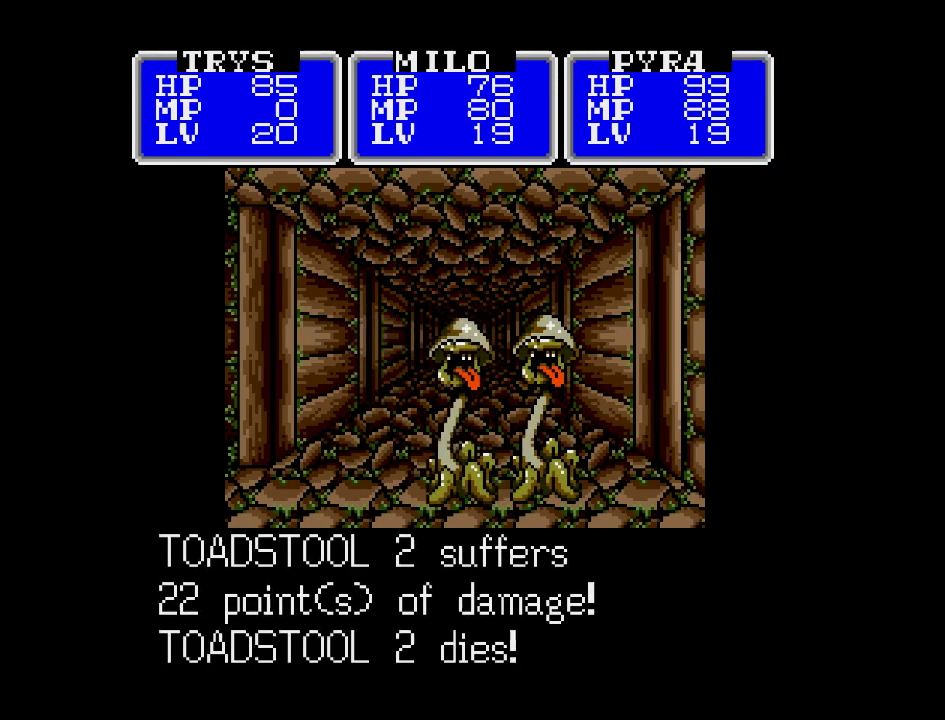
{"buttons": [], "events": []}
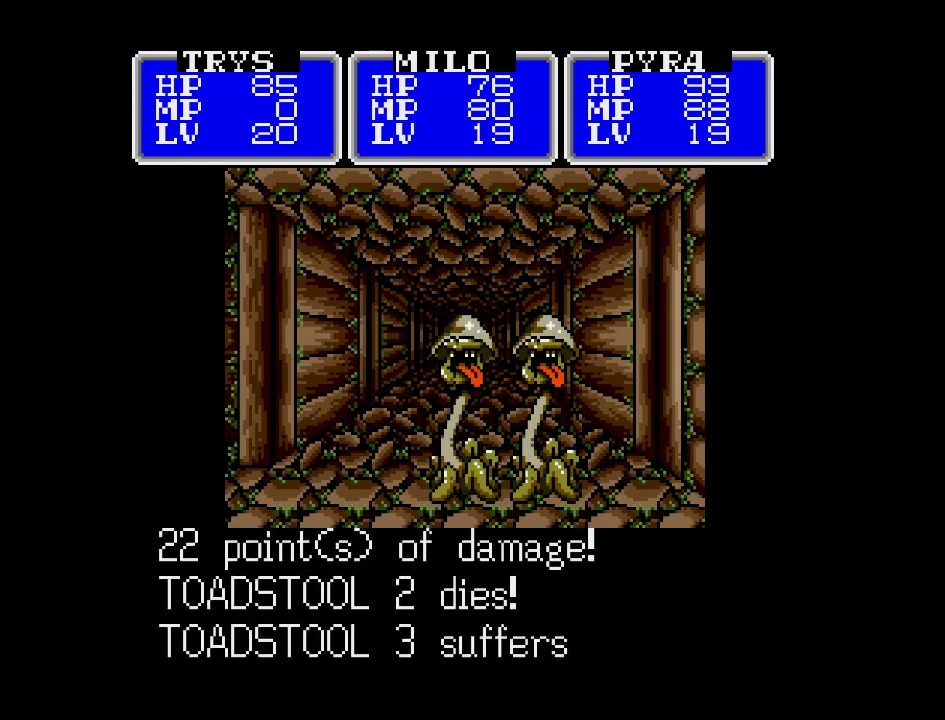
{"buttons": [], "events": []}
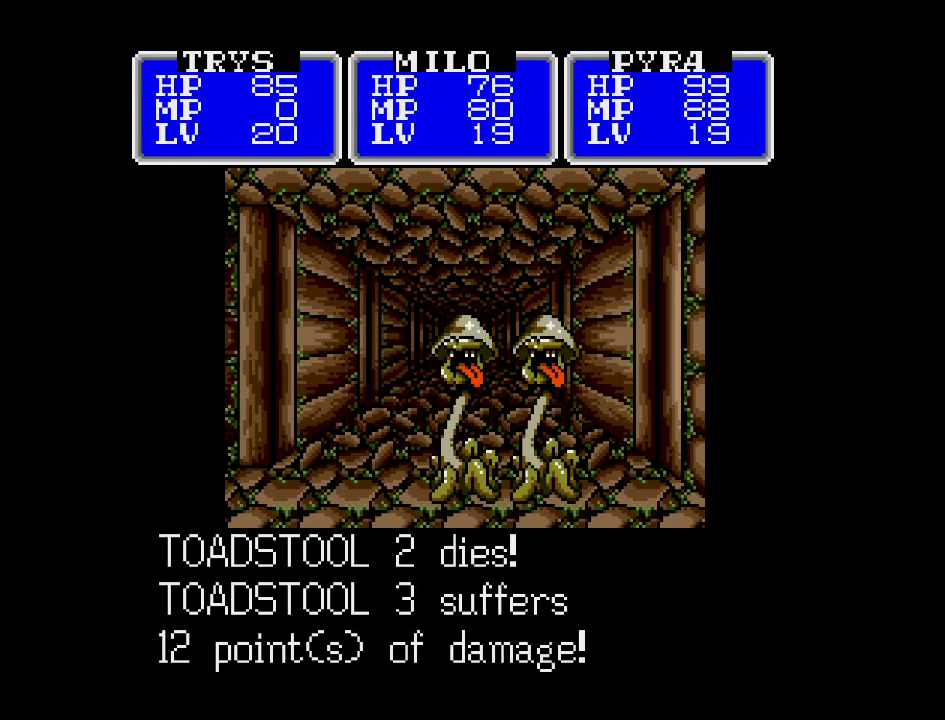
{"buttons": [], "events": []}
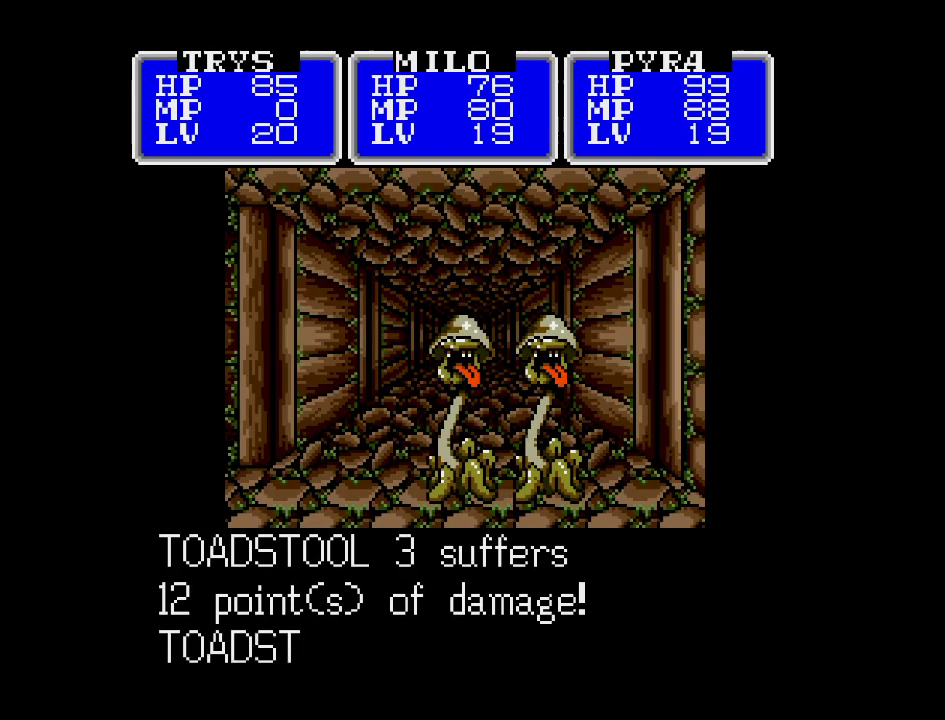
{"buttons": [], "events": []}
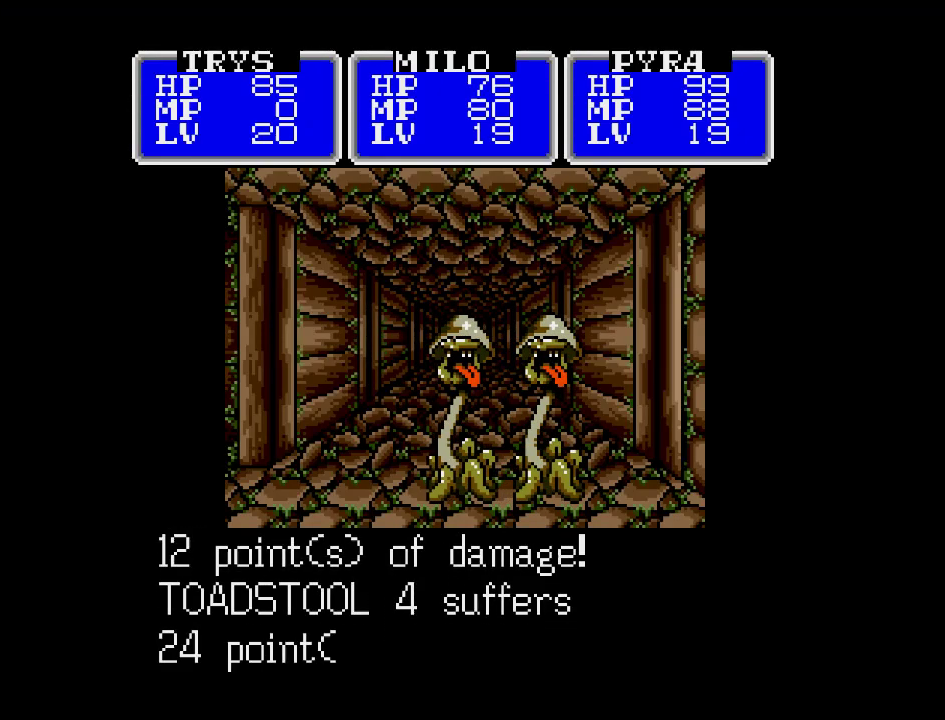
{"buttons": [], "events": []}
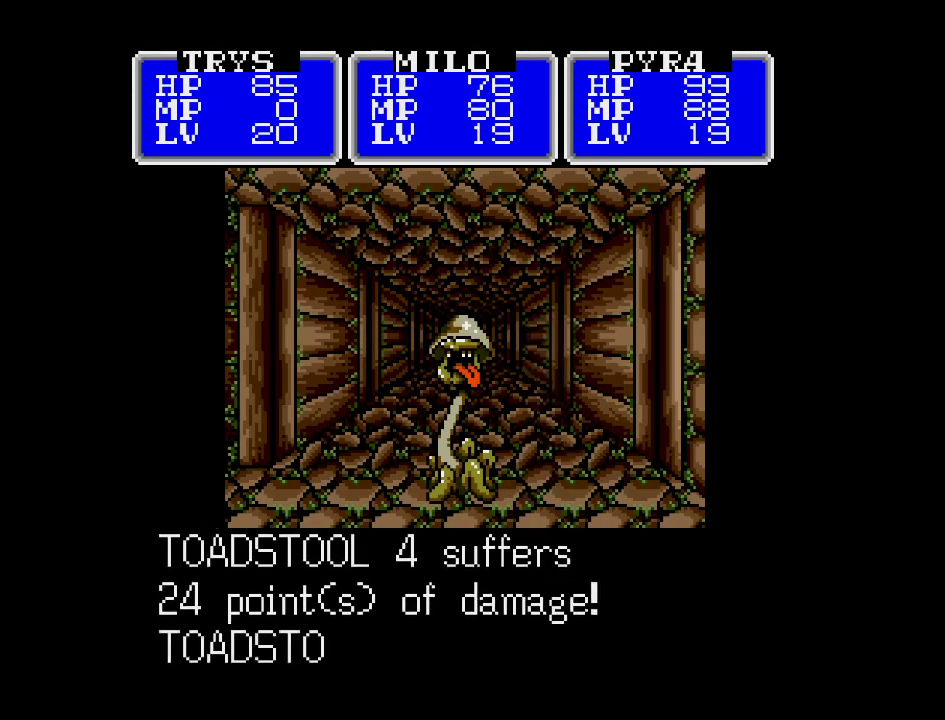
{"buttons": [], "events": [[283, "A", "down"], [450, "A", "up"]]}
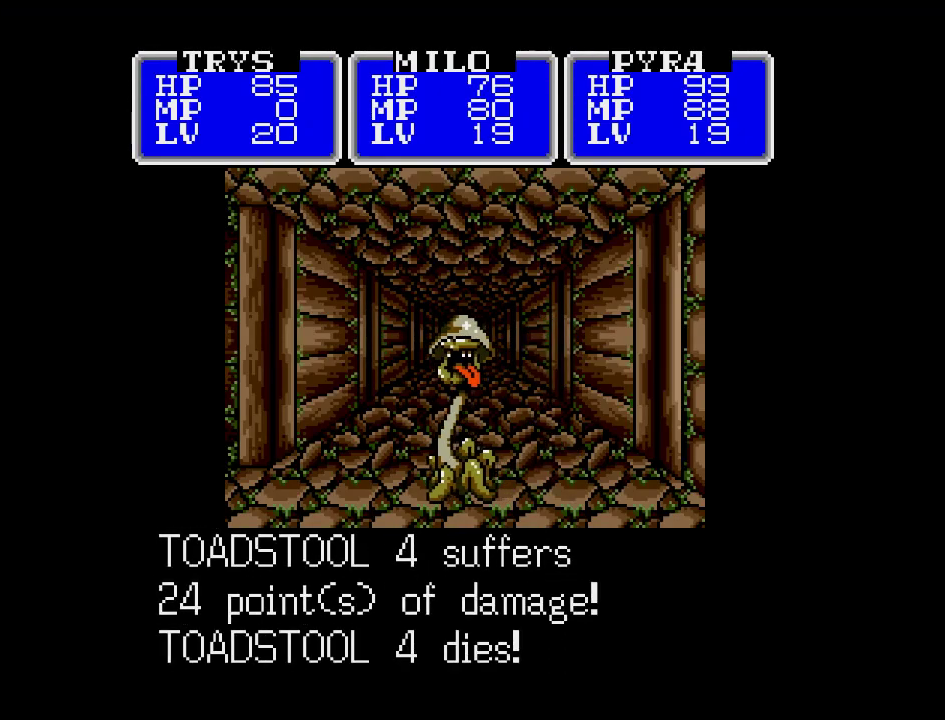
{"buttons": [], "events": []}
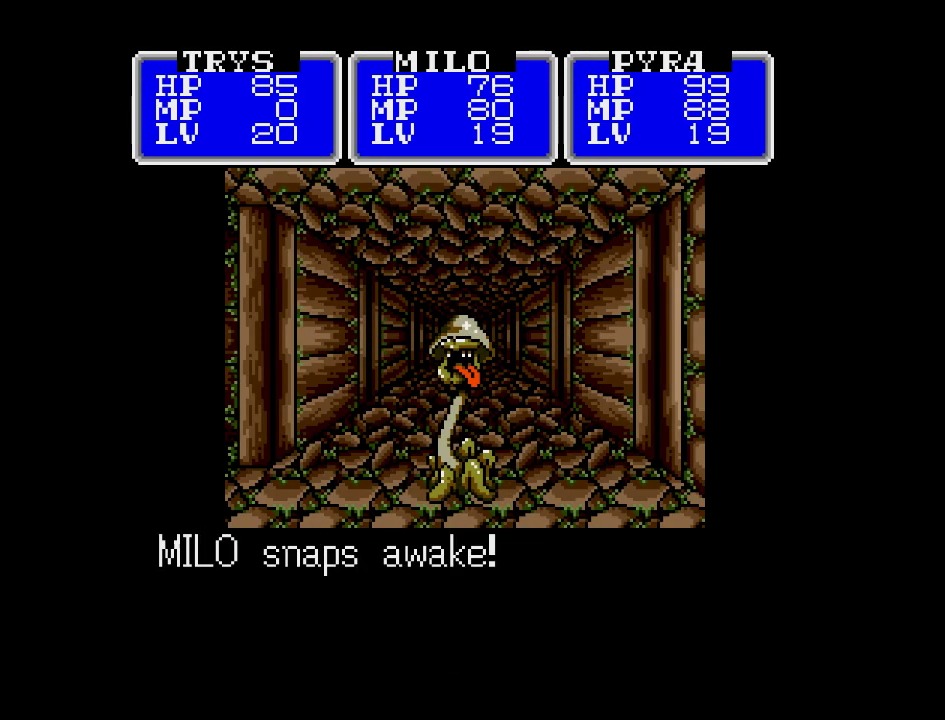
{"buttons": [], "events": []}
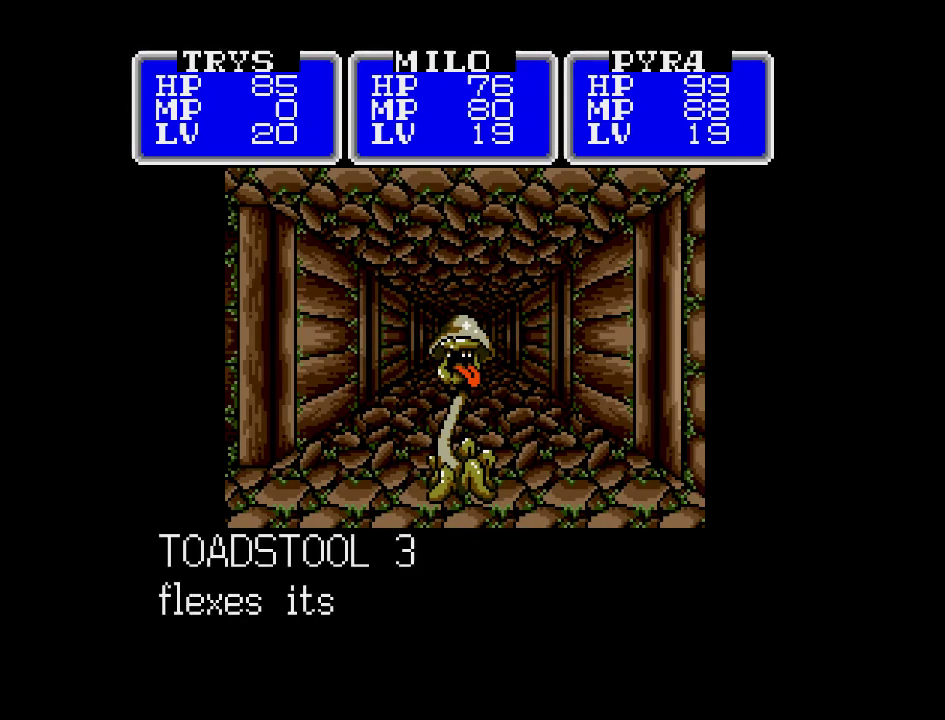
{"buttons": [], "events": [[117, "A", "down"], [400, "A", "up"]]}
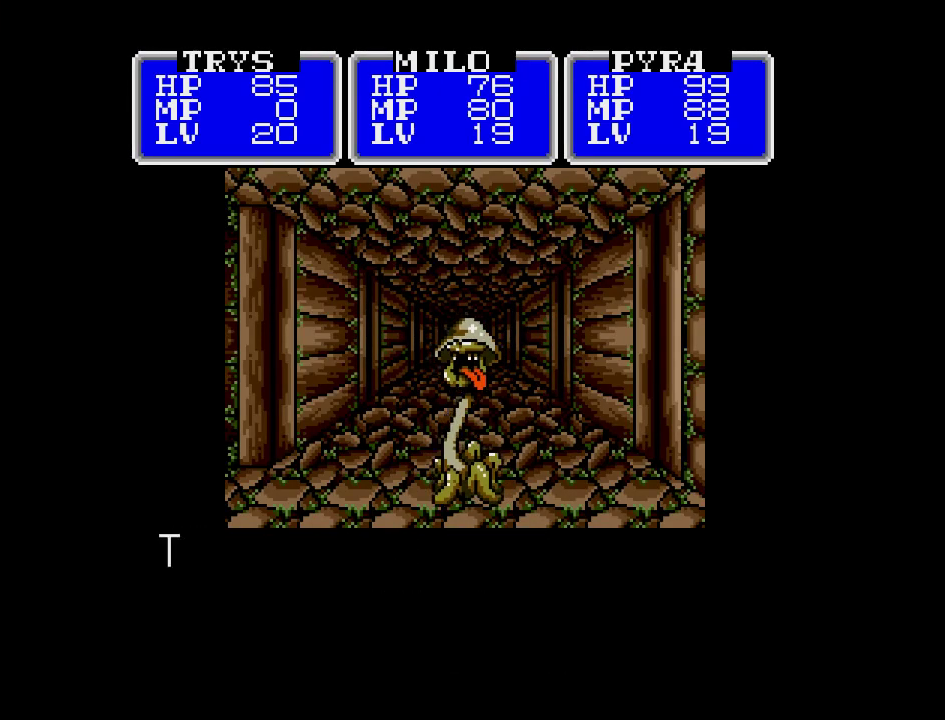
{"buttons": [], "events": []}
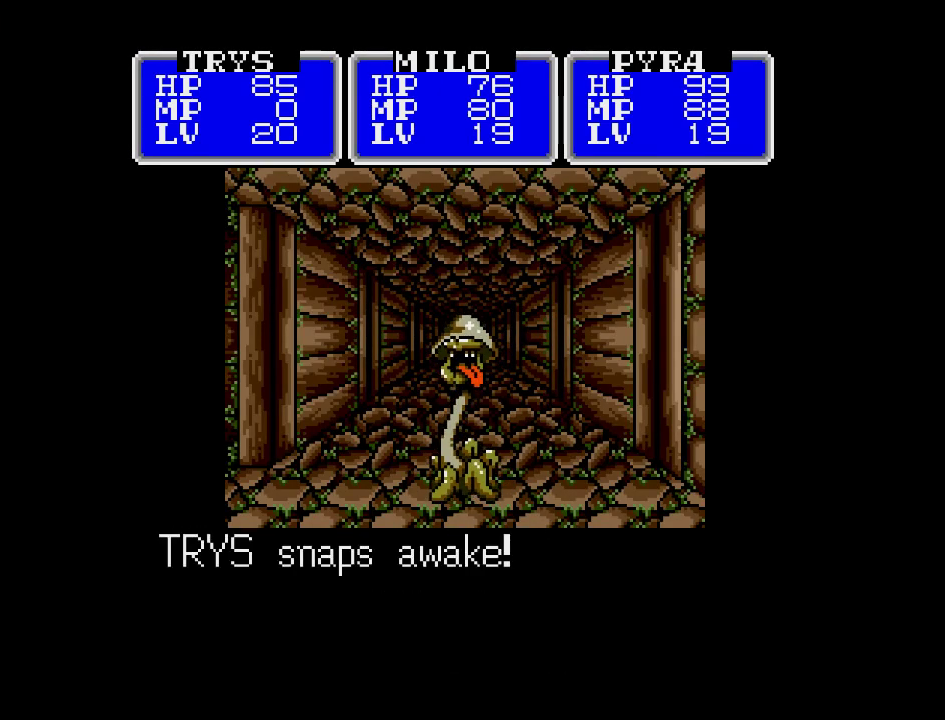
{"buttons": [], "events": []}
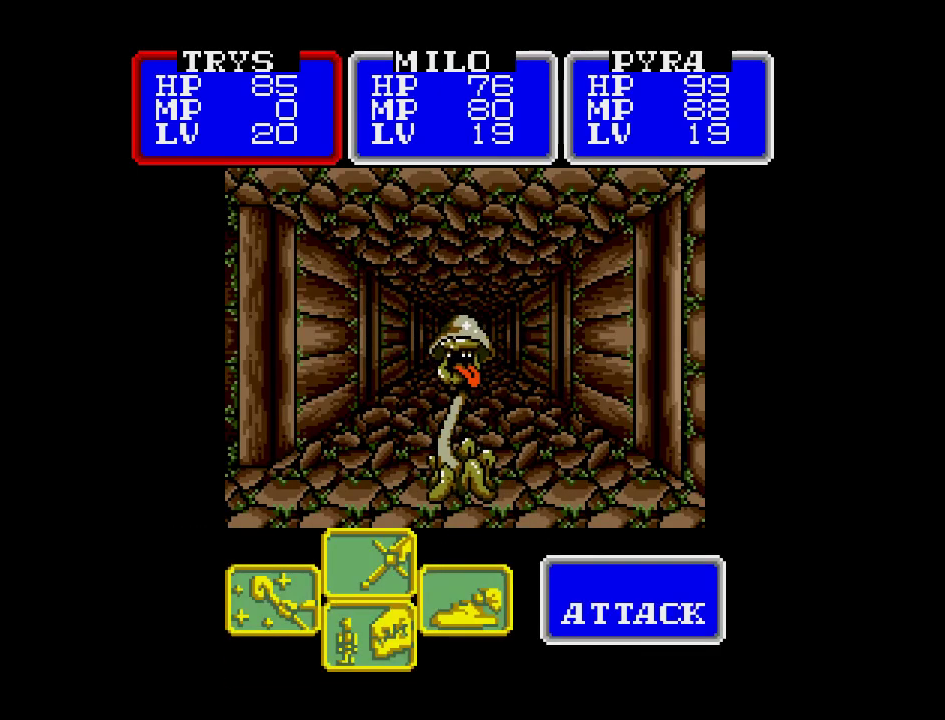
{"buttons": ["A"], "events": [[217, "A", "down"]]}
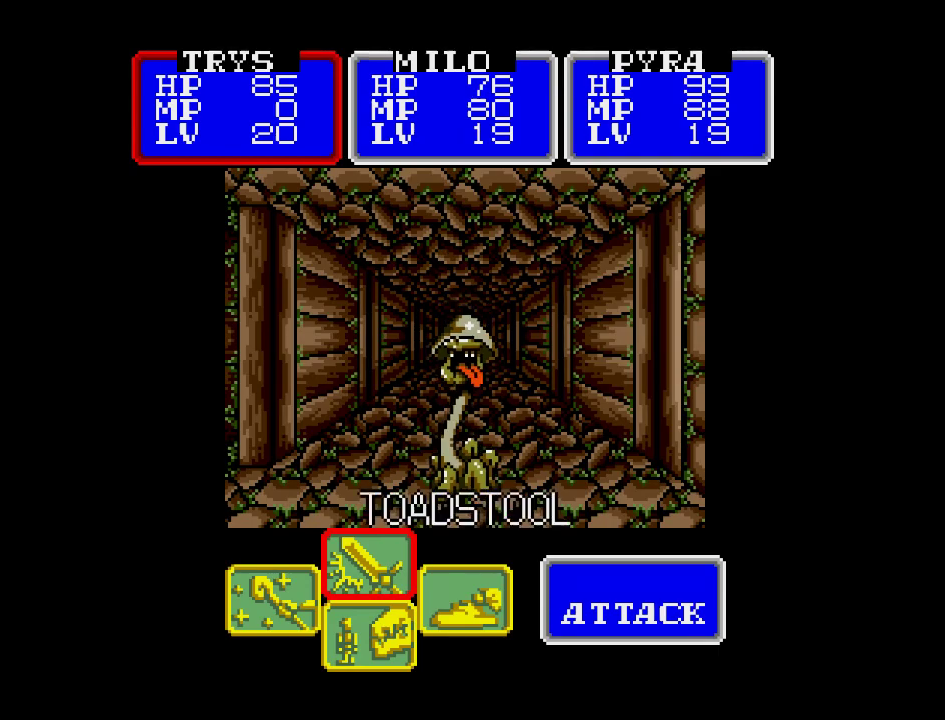
{"buttons": ["A"], "events": []}
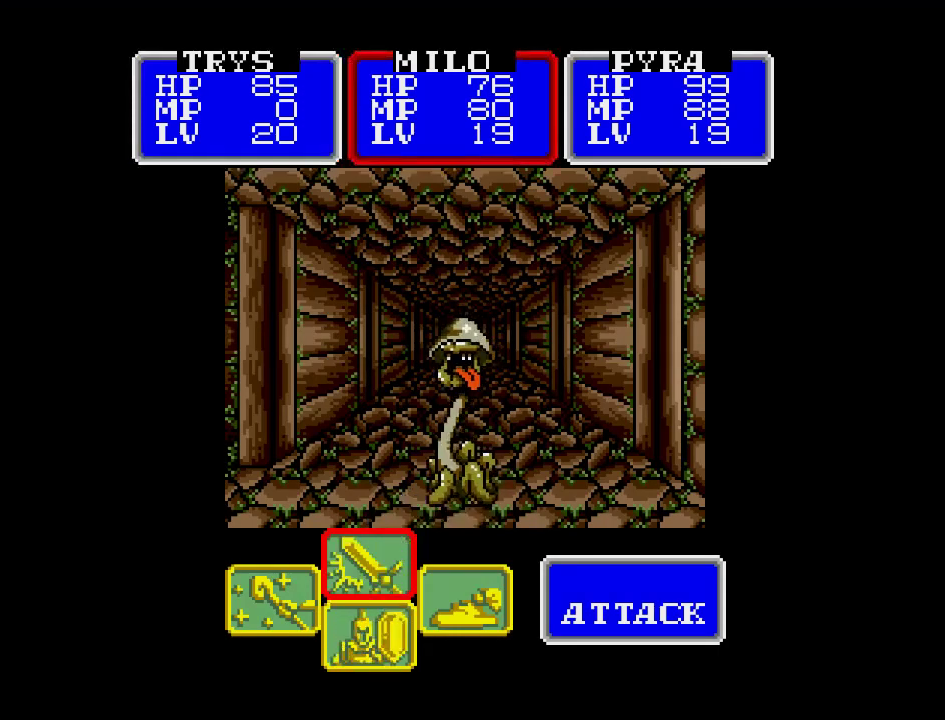
{"buttons": ["A"], "events": []}
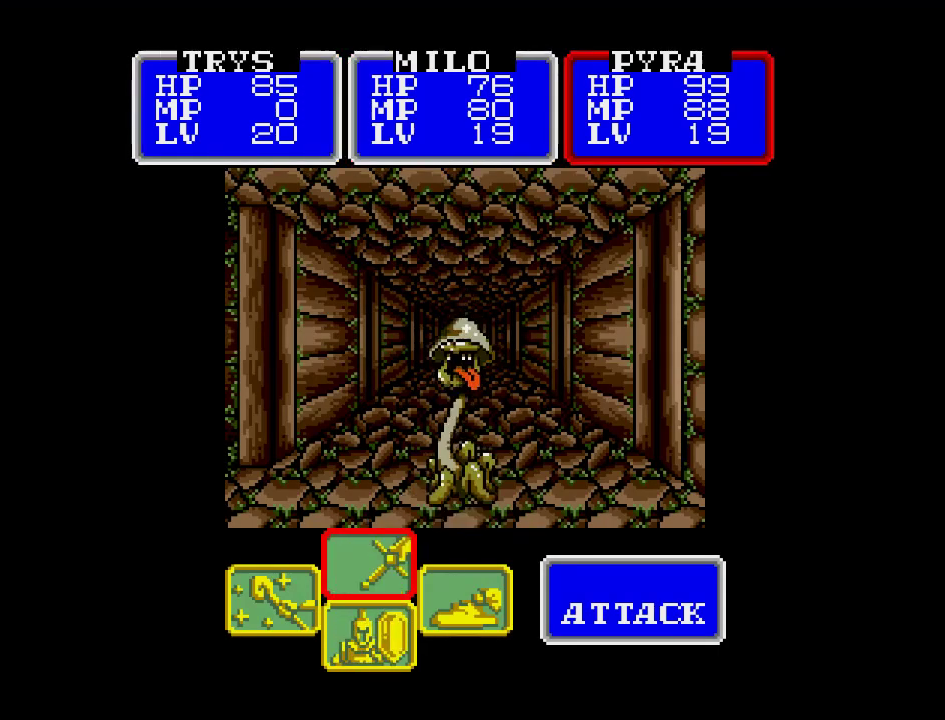
{"buttons": ["A"], "events": []}
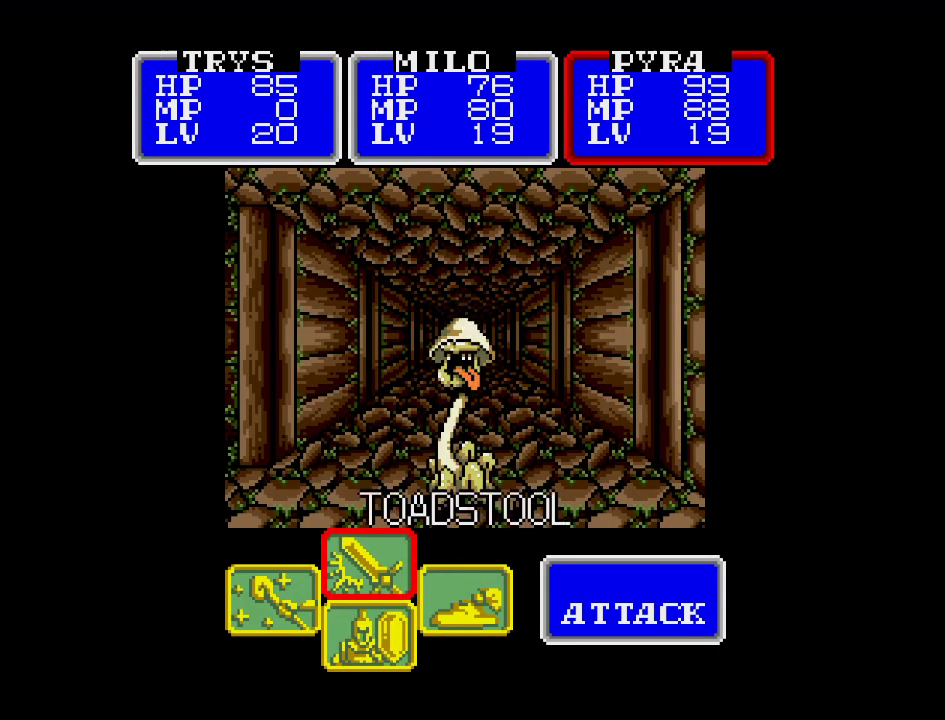
{"buttons": [], "events": [[450, "A", "up"]]}
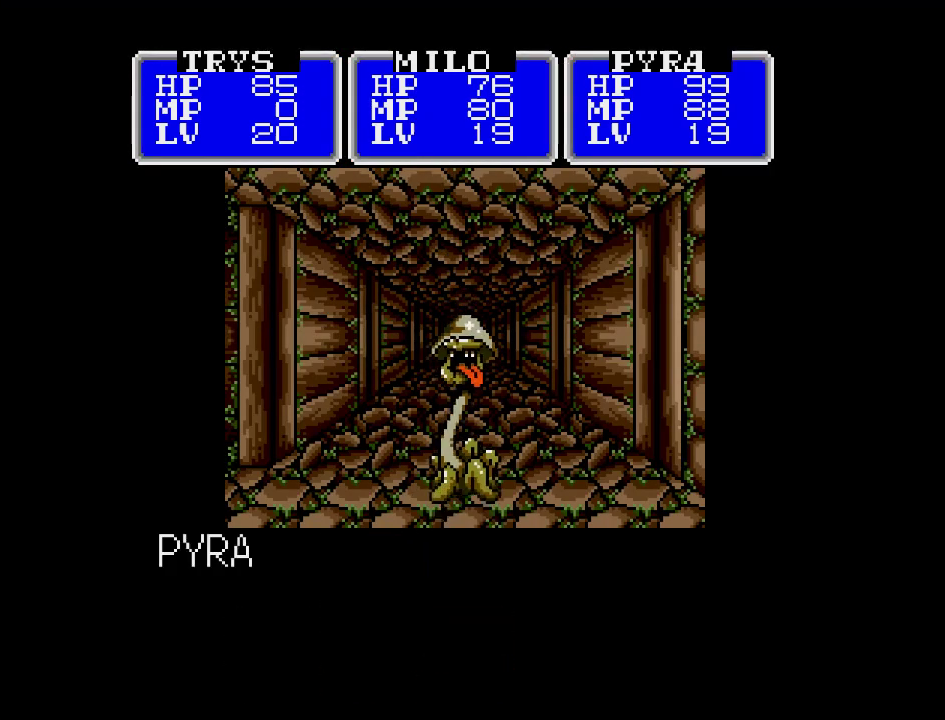
{"buttons": [], "events": []}
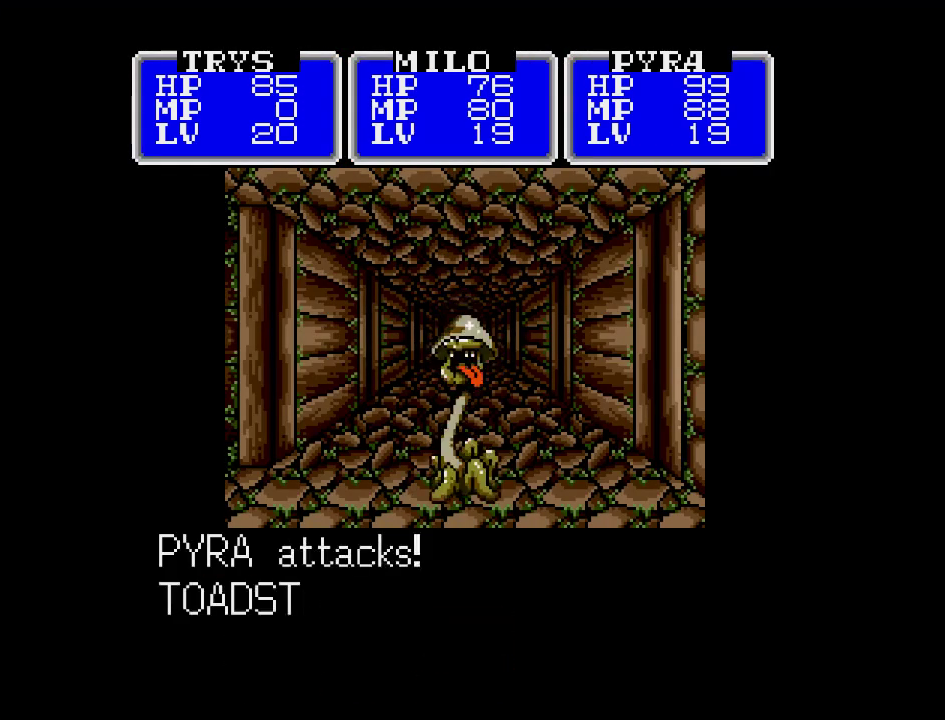
{"buttons": [], "events": []}
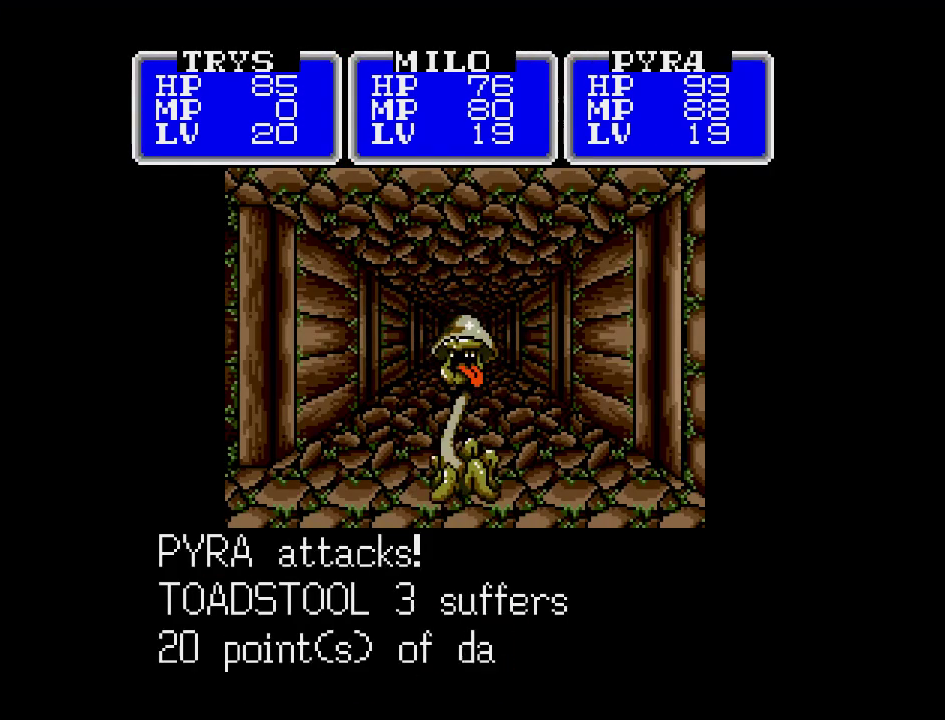
{"buttons": [], "events": []}
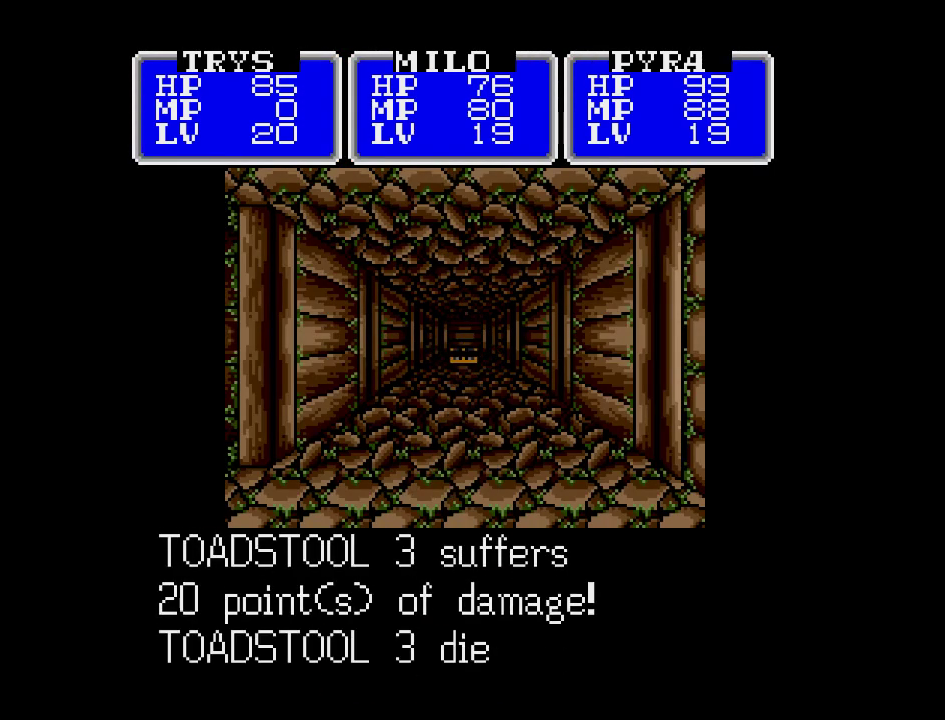
{"buttons": [], "events": []}
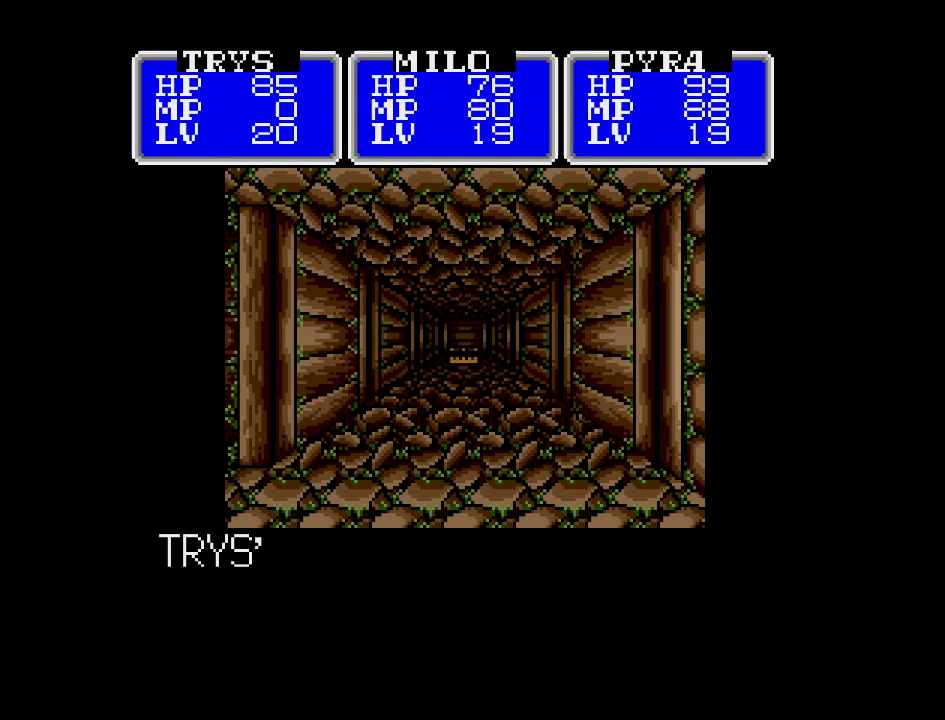
{"buttons": [], "events": []}
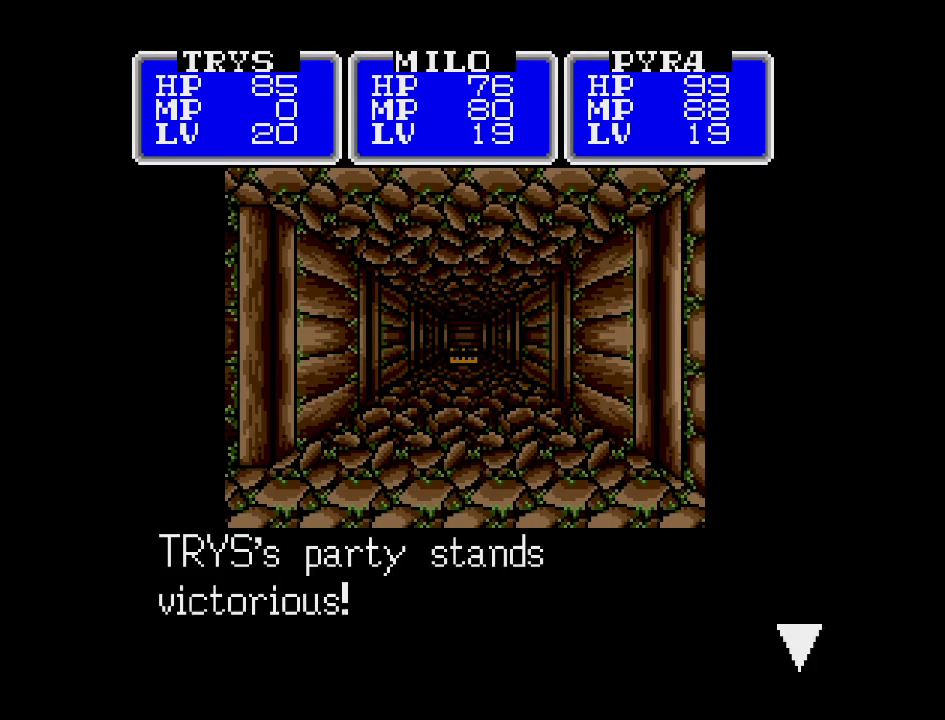
{"buttons": ["A"], "events": [[300, "A", "down"]]}